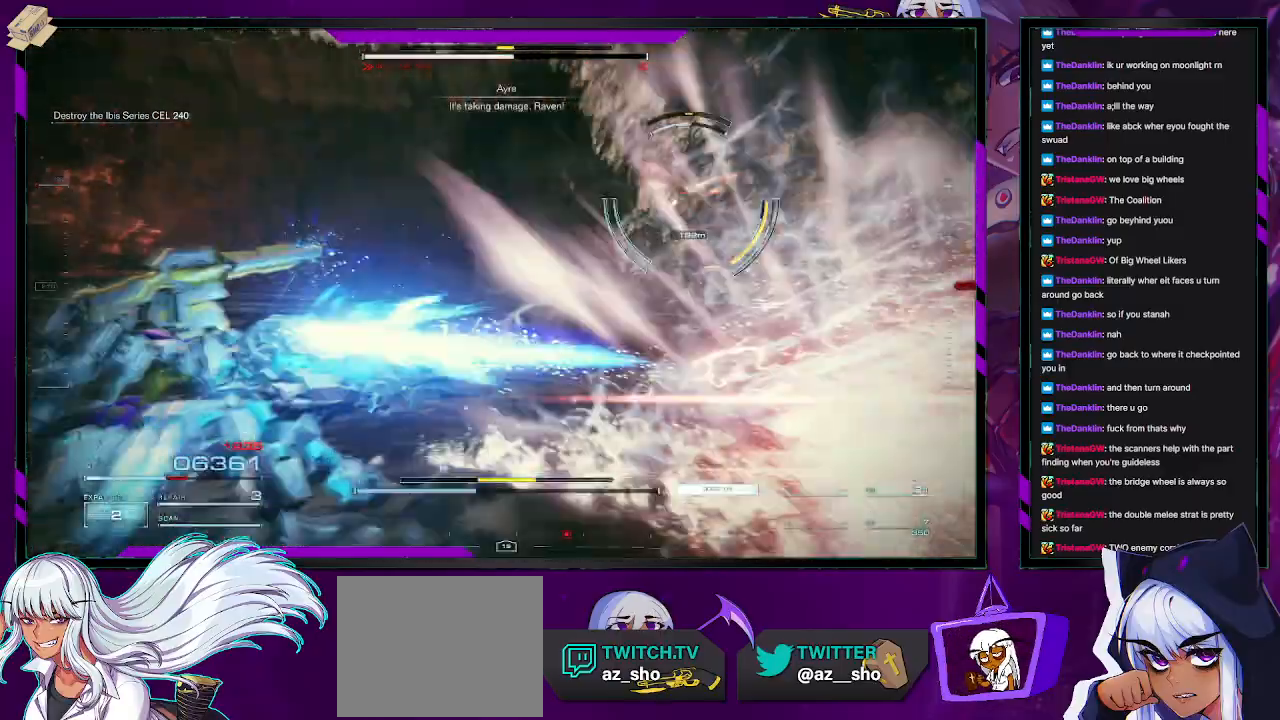
Gameplay with a controller (Xbox layout); each line is a JSON object with the inputs held at the frame after it (dt_ms = milliseconds from this image to that frame). "events" lists button and stick changes between this image and that frame as [ms after this image, input, new state], when the widget could be followed in between.
{"dt_ms": 1000, "buttons": ["R1"], "left_stick": "up", "right_stick": "right"}
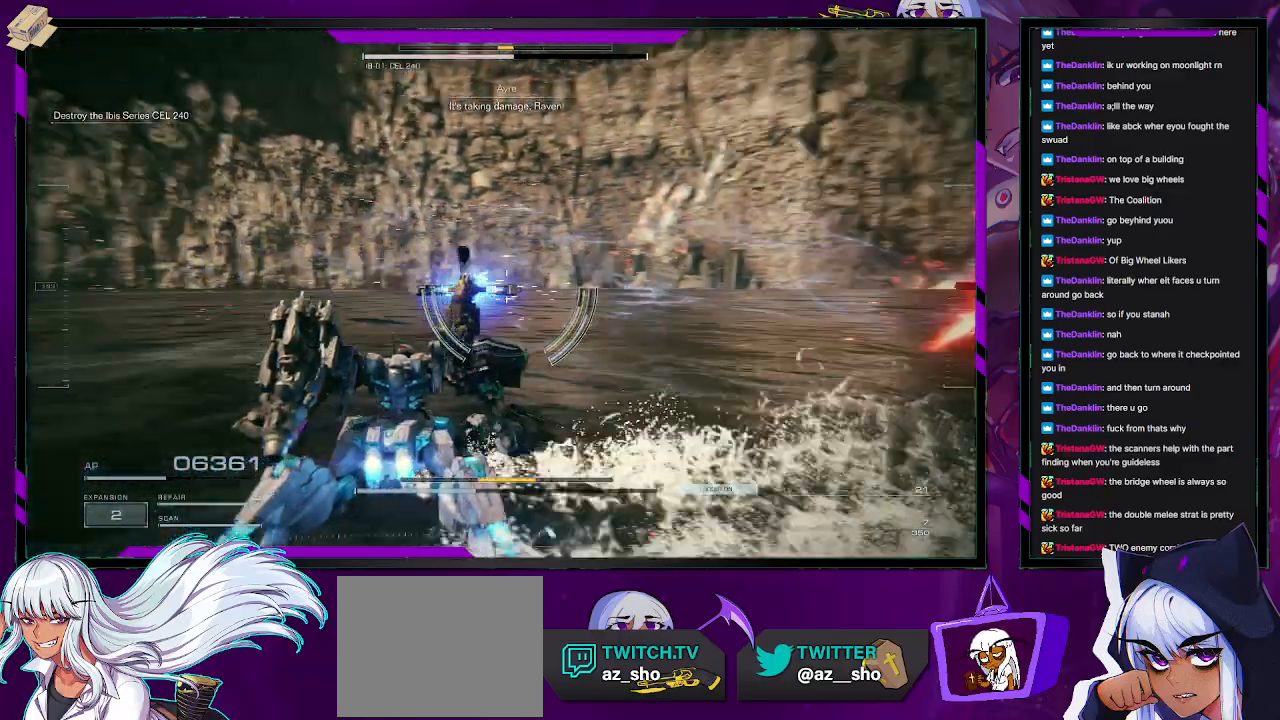
{"dt_ms": 500, "buttons": ["R2"], "left_stick": "up", "right_stick": "center", "events": [[350, "R2", "down"], [433, "right_stick", "center"], [500, "R1", "up"]]}
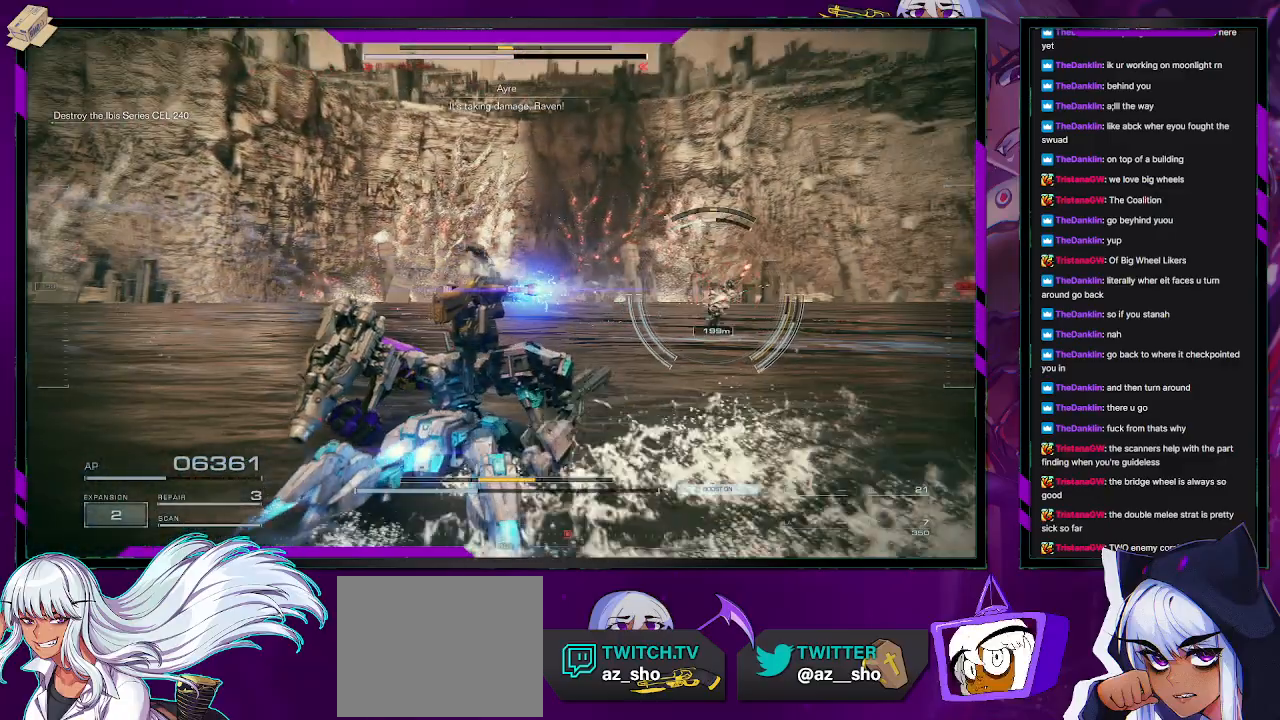
{"dt_ms": 500, "buttons": ["R2"], "left_stick": "up-right", "right_stick": "center", "events": [[150, "left_stick", "up-right"]]}
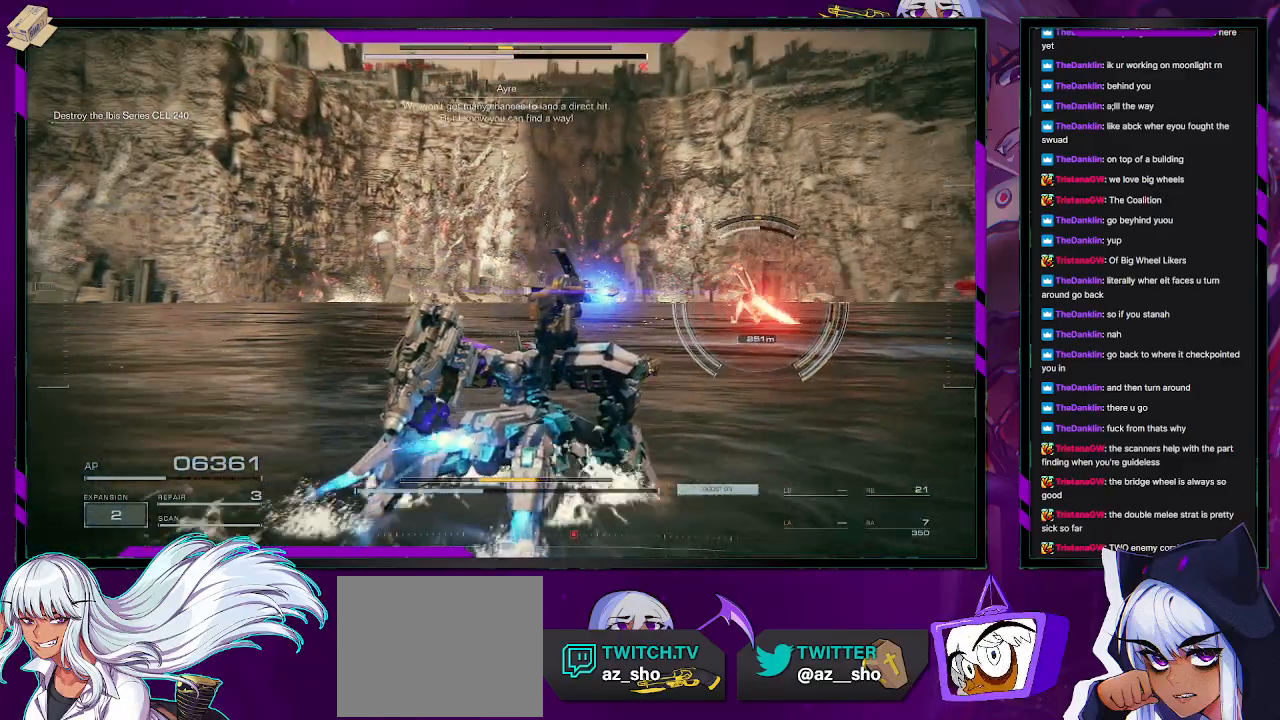
{"dt_ms": 500, "buttons": ["R2"], "left_stick": "up-right", "right_stick": "center", "events": []}
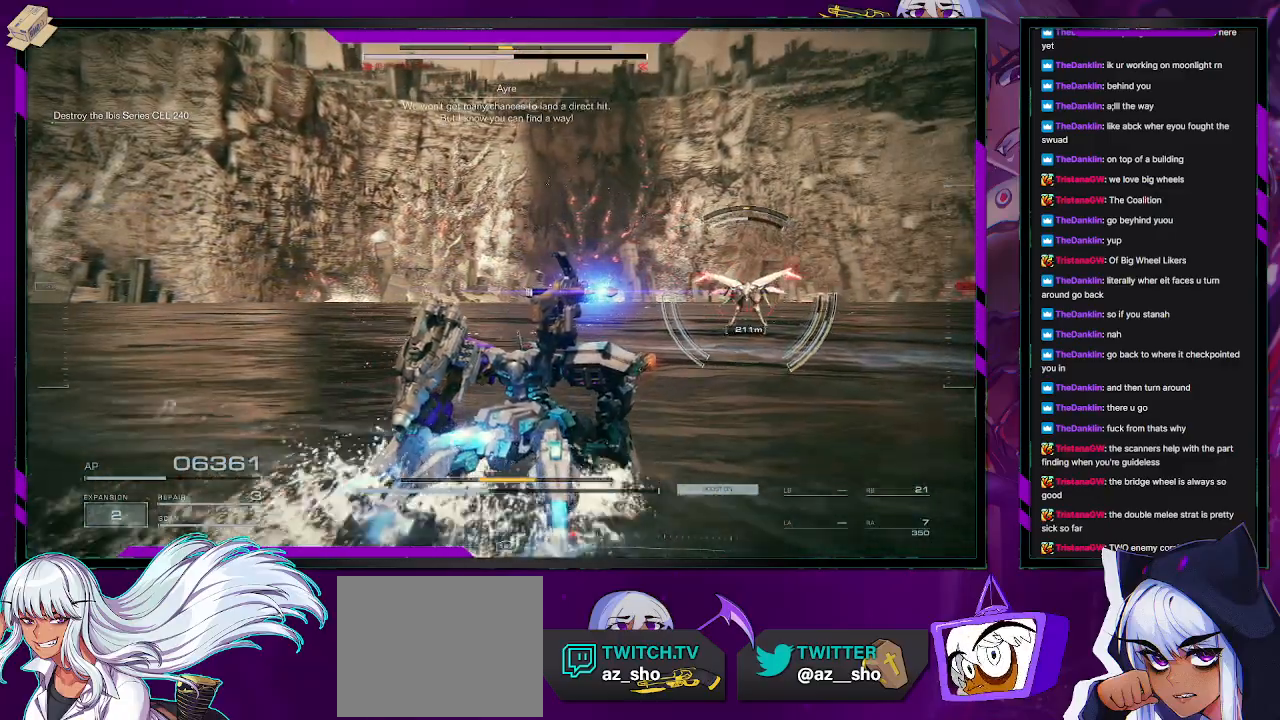
{"dt_ms": 500, "buttons": ["R2"], "left_stick": "up-right", "right_stick": "center", "events": []}
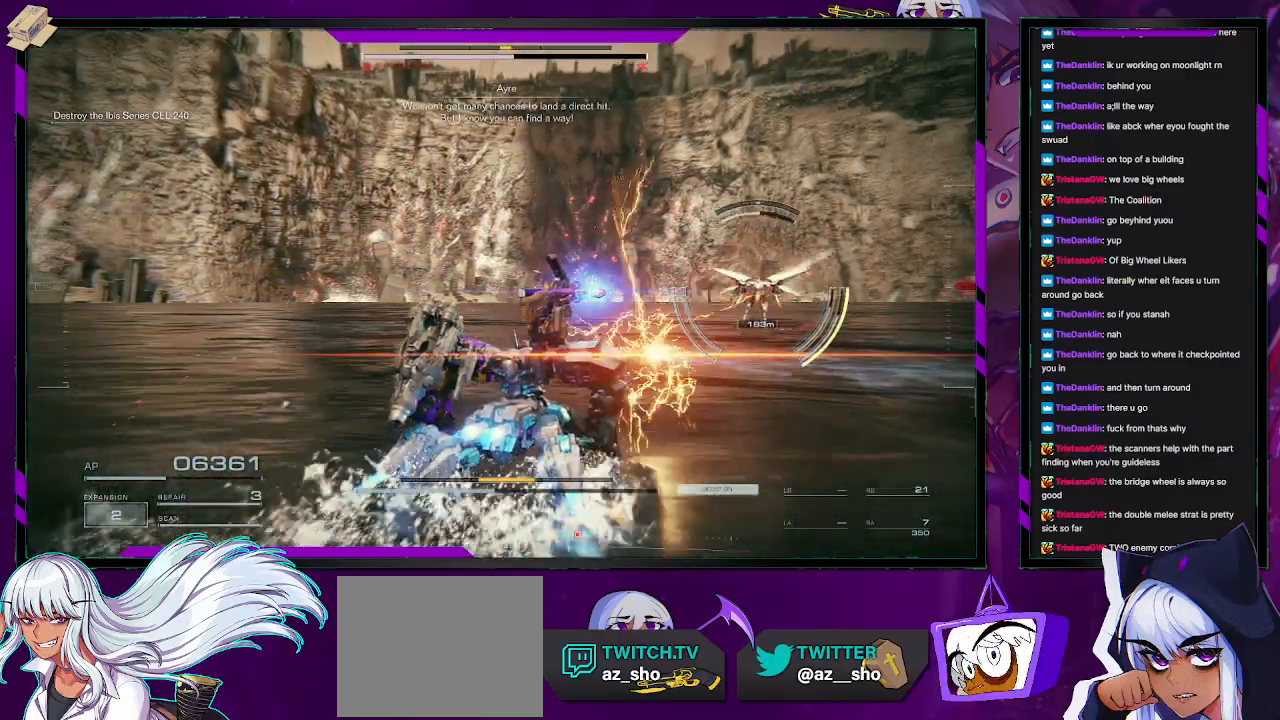
{"dt_ms": 500, "buttons": ["R2"], "left_stick": "up-right", "right_stick": "right", "events": [[500, "right_stick", "right"]]}
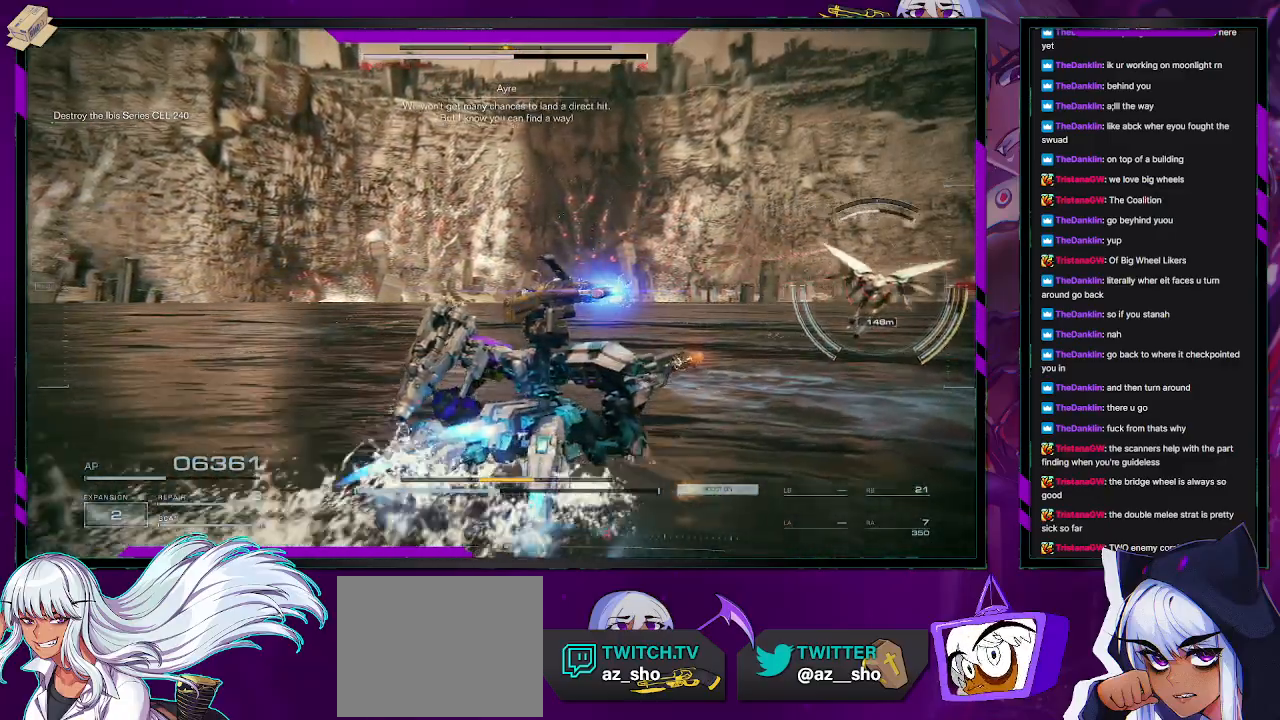
{"dt_ms": 1000, "buttons": [], "left_stick": "up", "right_stick": "center"}
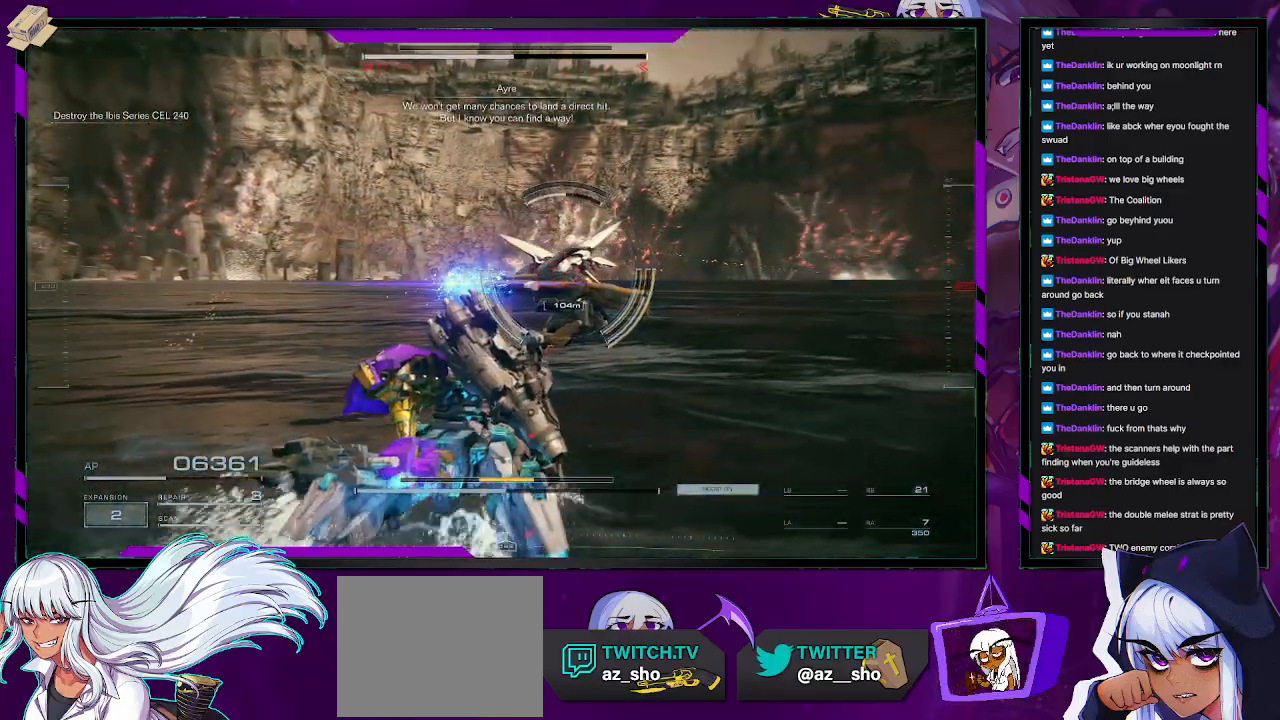
{"dt_ms": 1000, "buttons": ["R1"], "left_stick": "up-left", "right_stick": "left"}
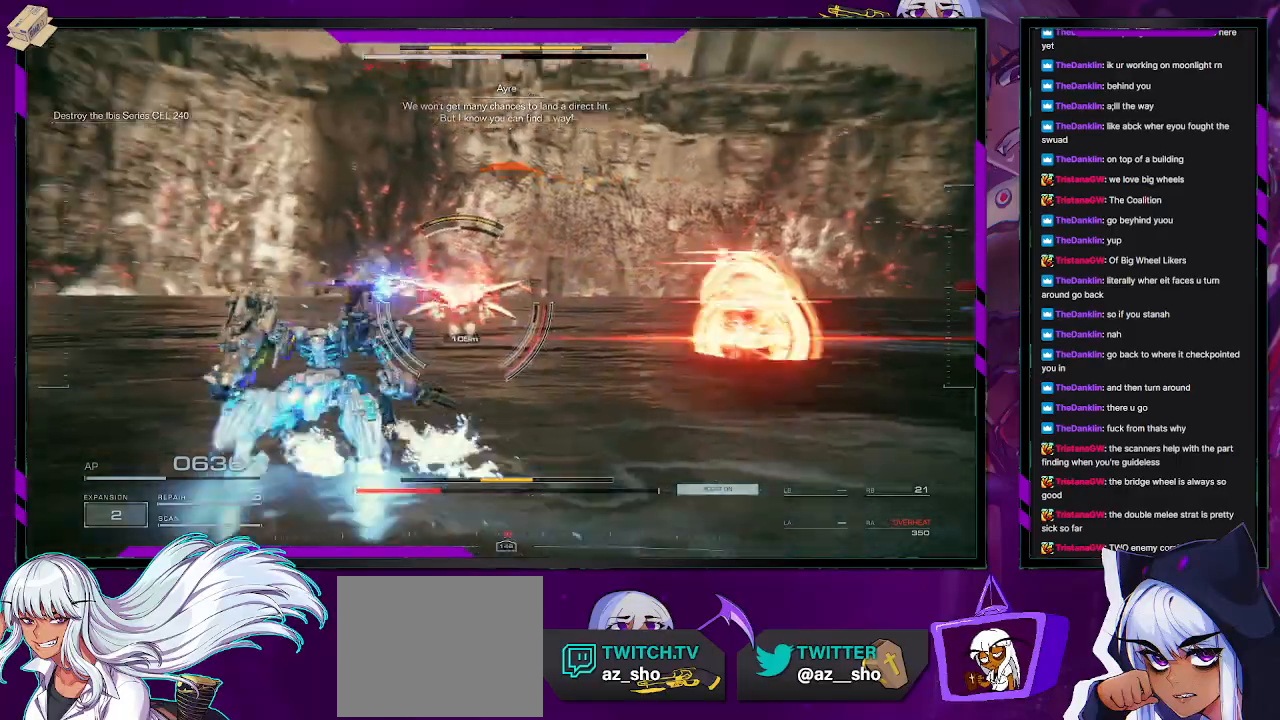
{"dt_ms": 500, "buttons": [], "left_stick": "up", "right_stick": "center", "events": [[33, "right_stick", "center"], [150, "right_stick", "right"], [183, "left_stick", "up"], [317, "right_stick", "center"], [500, "R1", "up"]]}
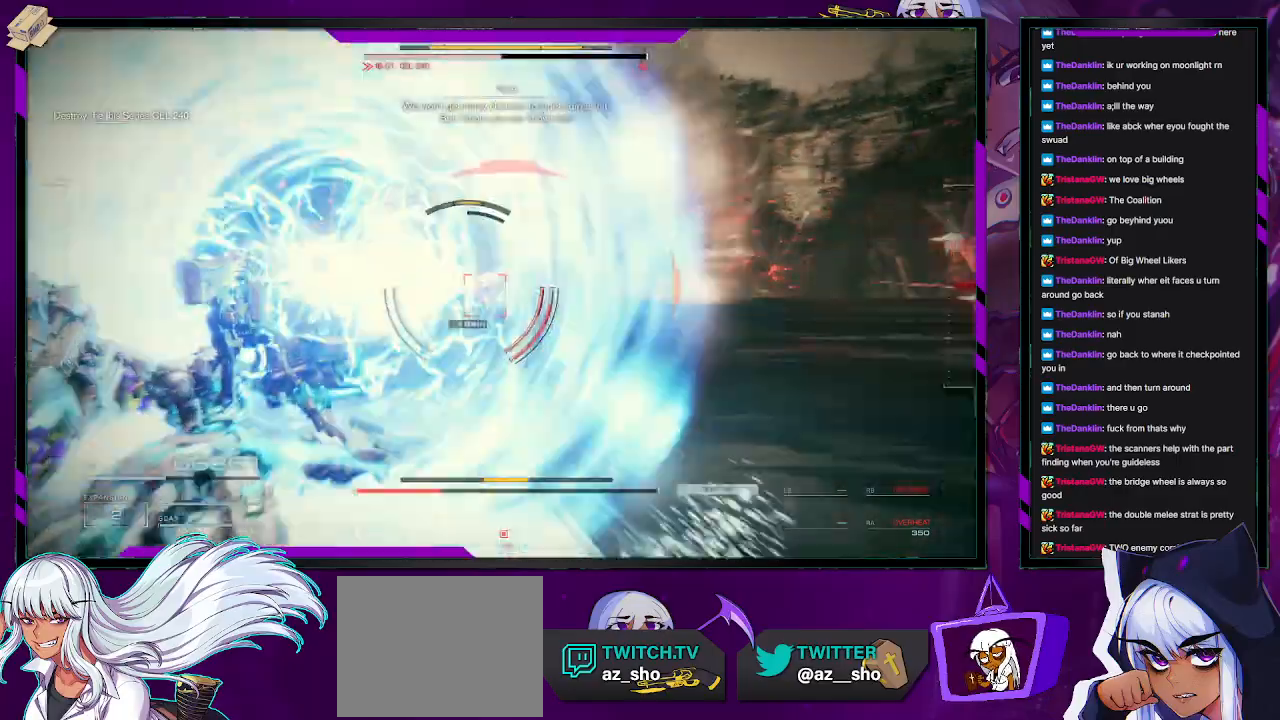
{"dt_ms": 1000, "buttons": [], "left_stick": "left", "right_stick": "center"}
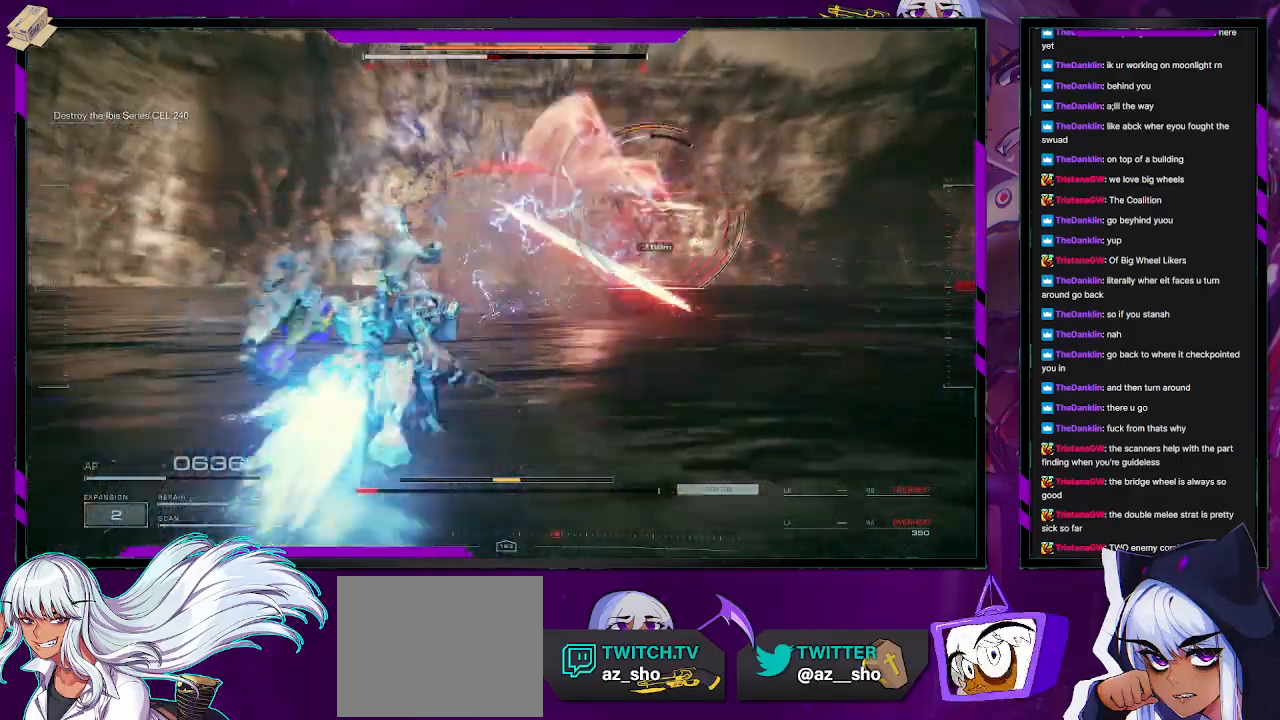
{"dt_ms": 500, "buttons": ["R1"], "left_stick": "left", "right_stick": "right", "events": [[283, "right_stick", "right"], [500, "R1", "down"]]}
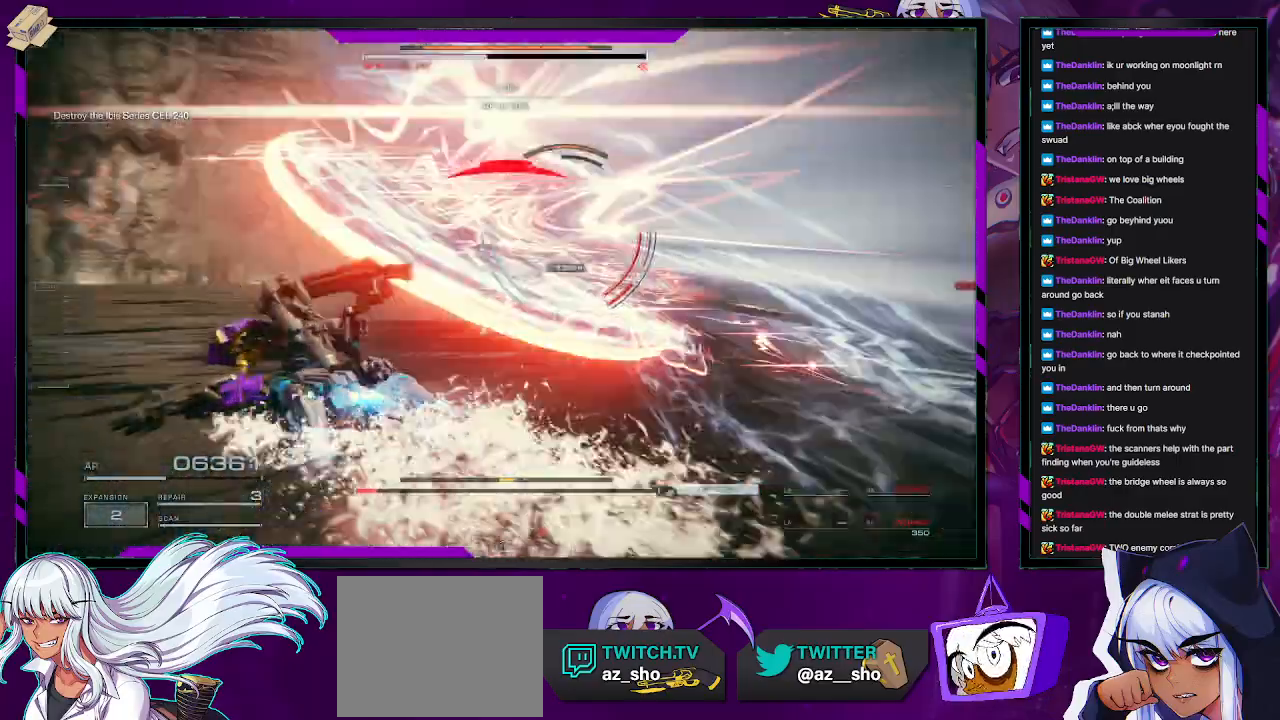
{"dt_ms": 500, "buttons": ["R1"], "left_stick": "left", "right_stick": "center", "events": [[117, "right_stick", "center"]]}
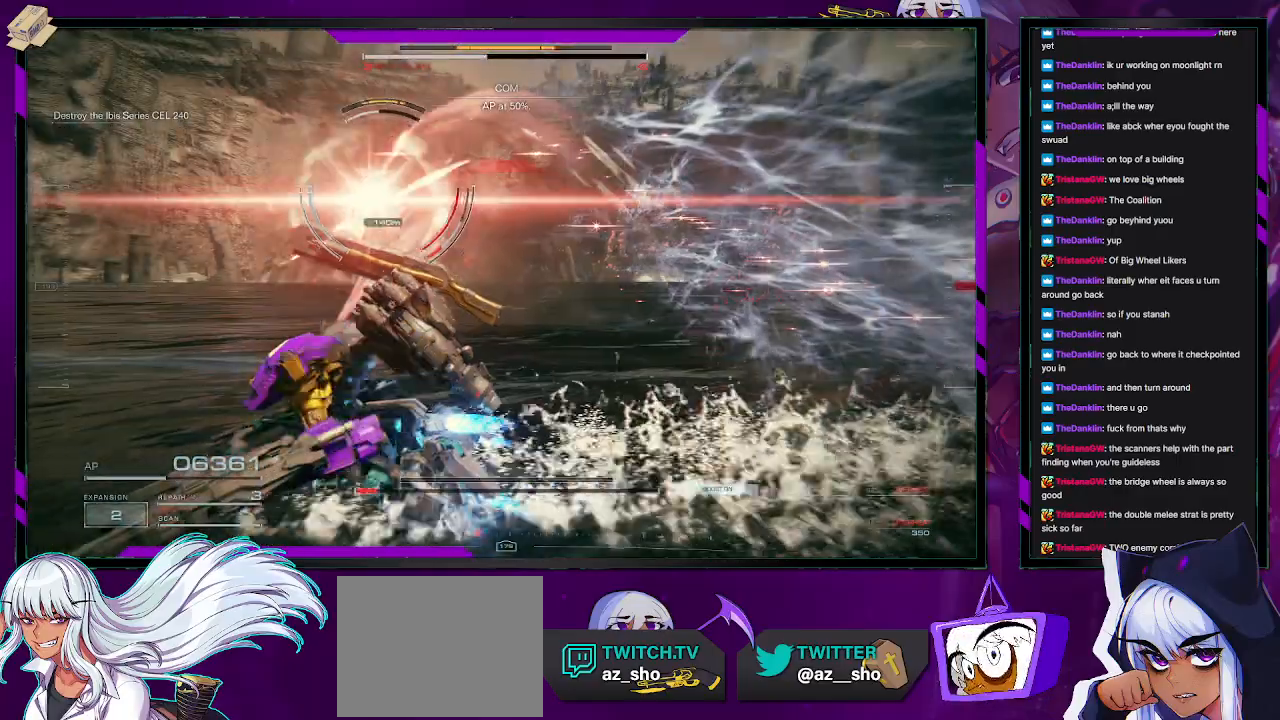
{"dt_ms": 500, "buttons": [], "left_stick": "up-left", "right_stick": "center", "events": [[150, "left_stick", "up-left"], [250, "right_stick", "up-left"], [467, "right_stick", "center"], [500, "R1", "up"]]}
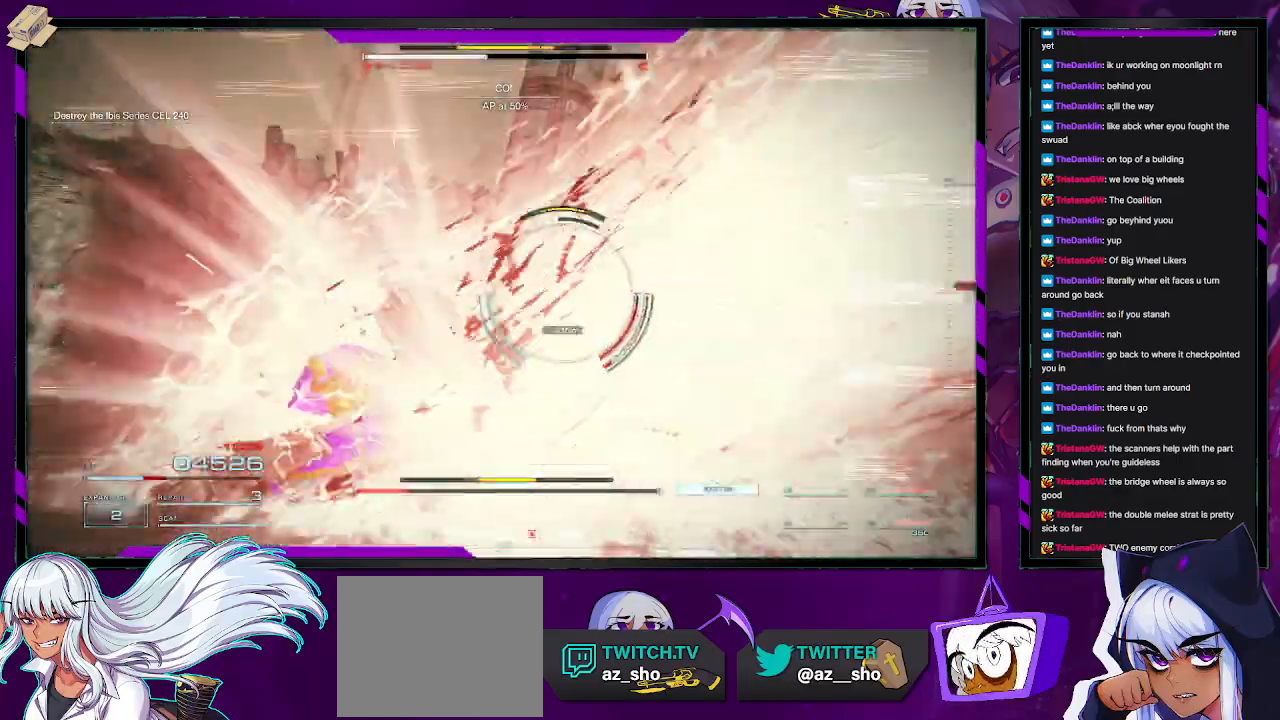
{"dt_ms": 1000, "buttons": ["X", "L2"], "left_stick": "up", "right_stick": "center"}